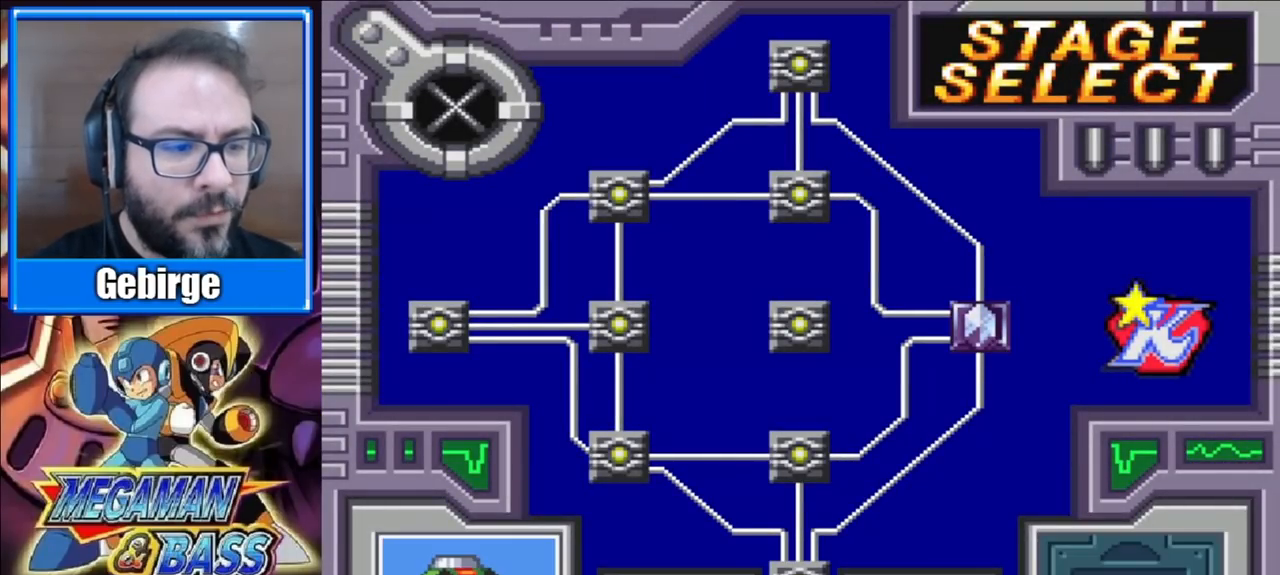
Gameplay with a controller (Xbox layout); each line is a JSON object with the inputs held at the frame after it. "events" lists button and stick changes between this image and that frame as [ms after this image, input, new state], when the widget could be followed in between. Not read: L1 L2 R1 R2 left_stick.
{"buttons": ["DPAD_UP"], "right_stick": "center", "events": [[417, "DPAD_UP", "down"]]}
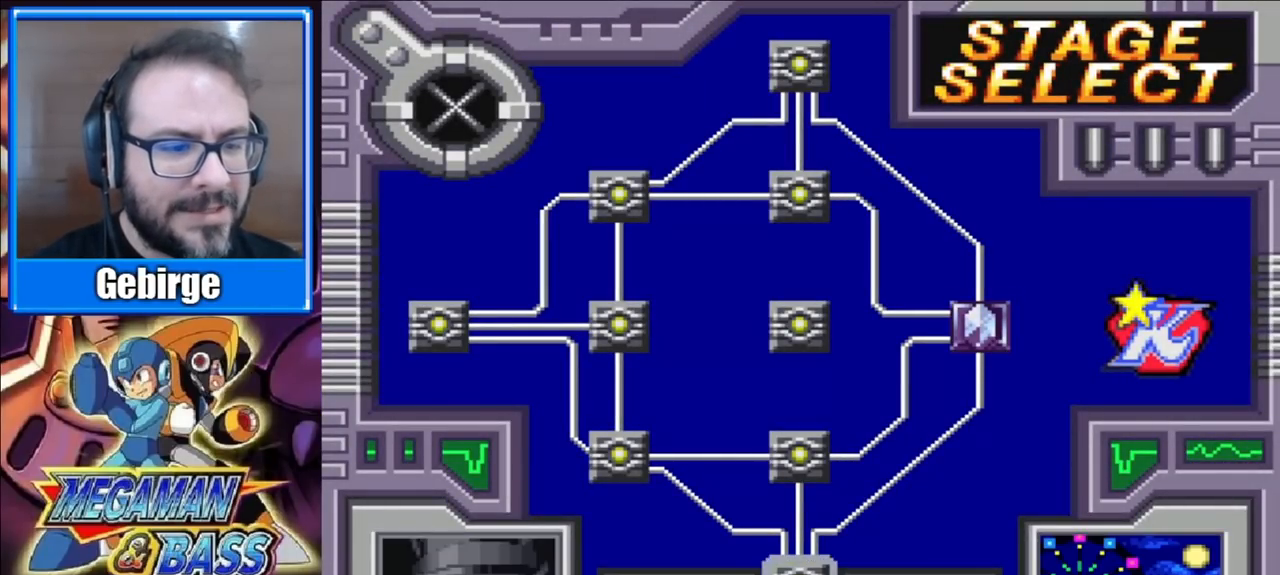
{"buttons": ["DPAD_DOWN"], "right_stick": "center", "events": [[67, "DPAD_UP", "up"], [400, "DPAD_DOWN", "down"]]}
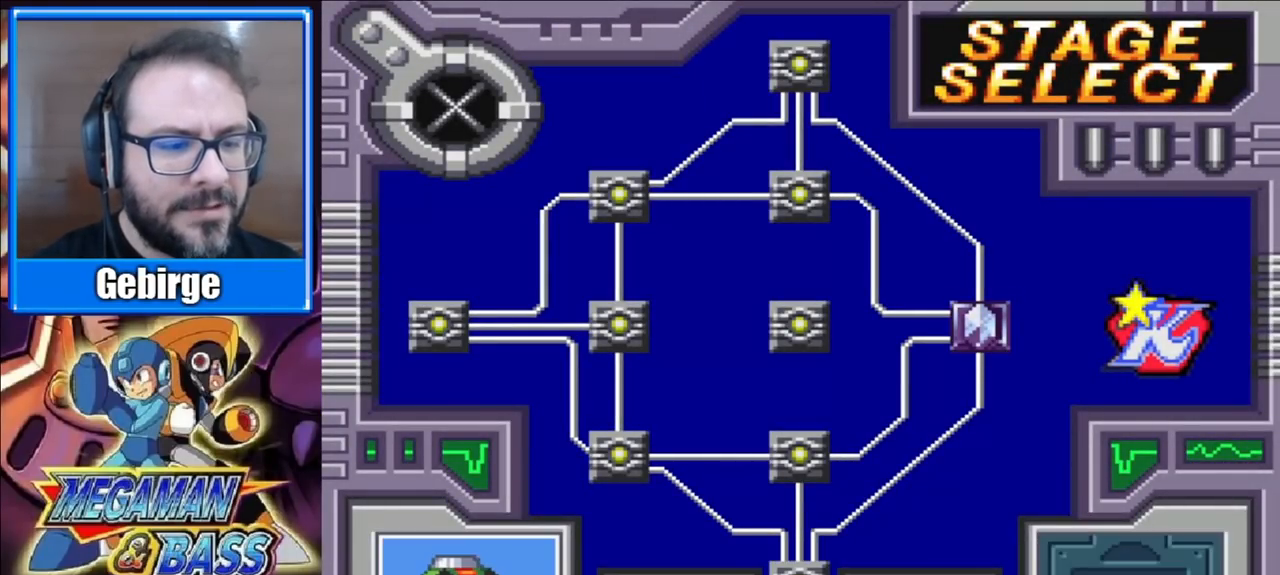
{"buttons": [], "right_stick": "center", "events": [[50, "DPAD_DOWN", "up"], [117, "X", "down"], [250, "X", "up"]]}
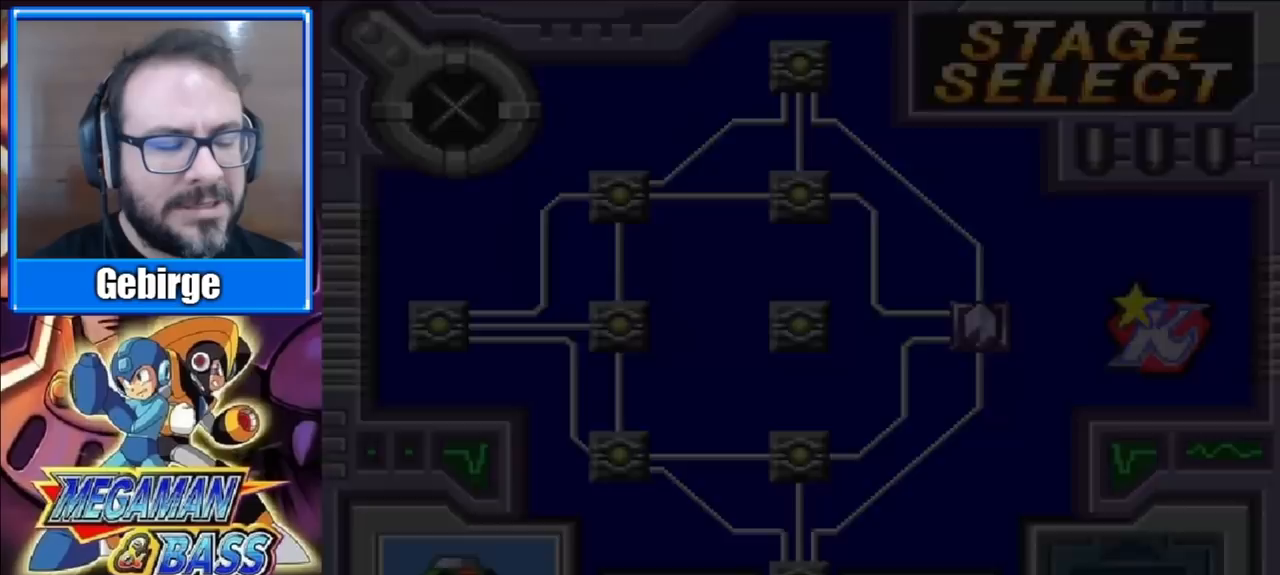
{"buttons": [], "right_stick": "center", "events": []}
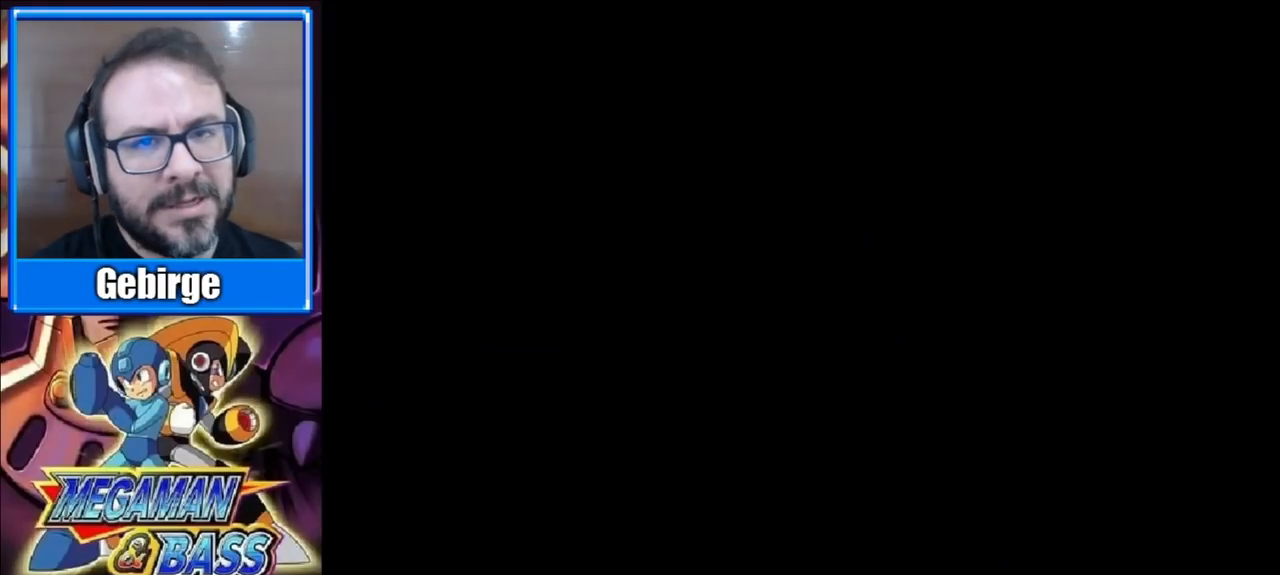
{"buttons": [], "right_stick": "center", "events": []}
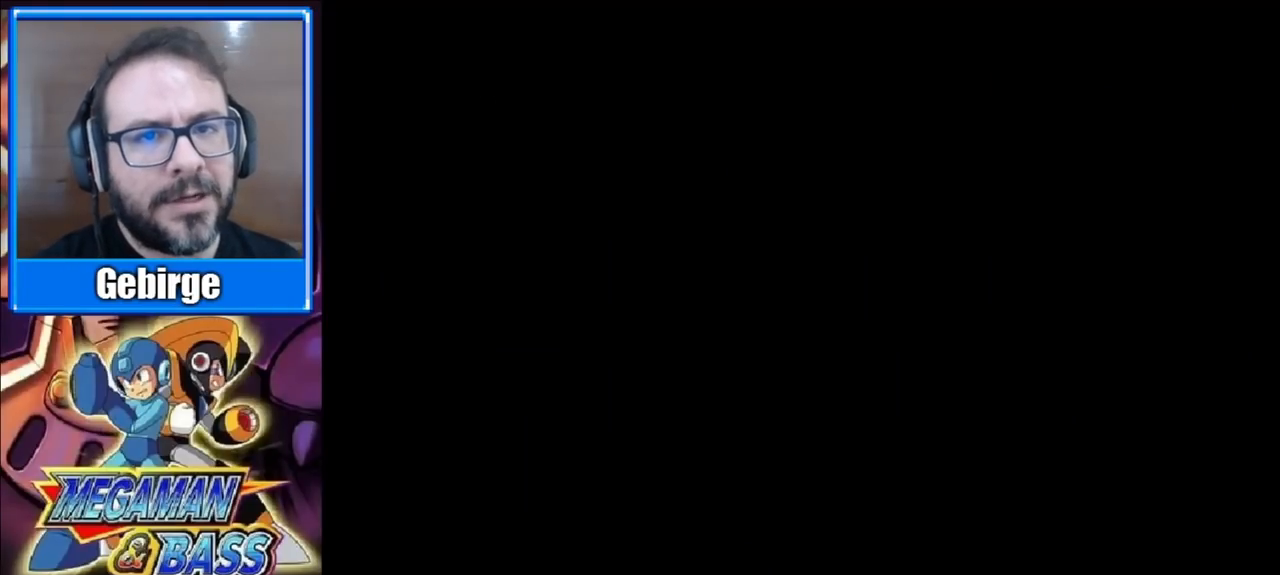
{"buttons": [], "right_stick": "center", "events": []}
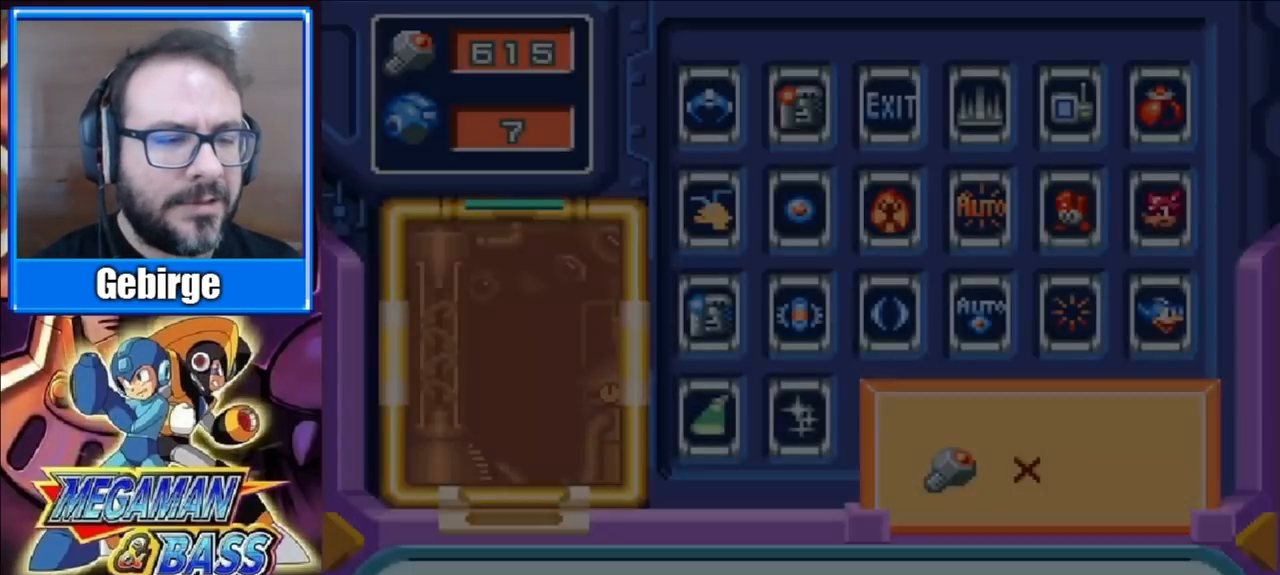
{"buttons": [], "right_stick": "center", "events": []}
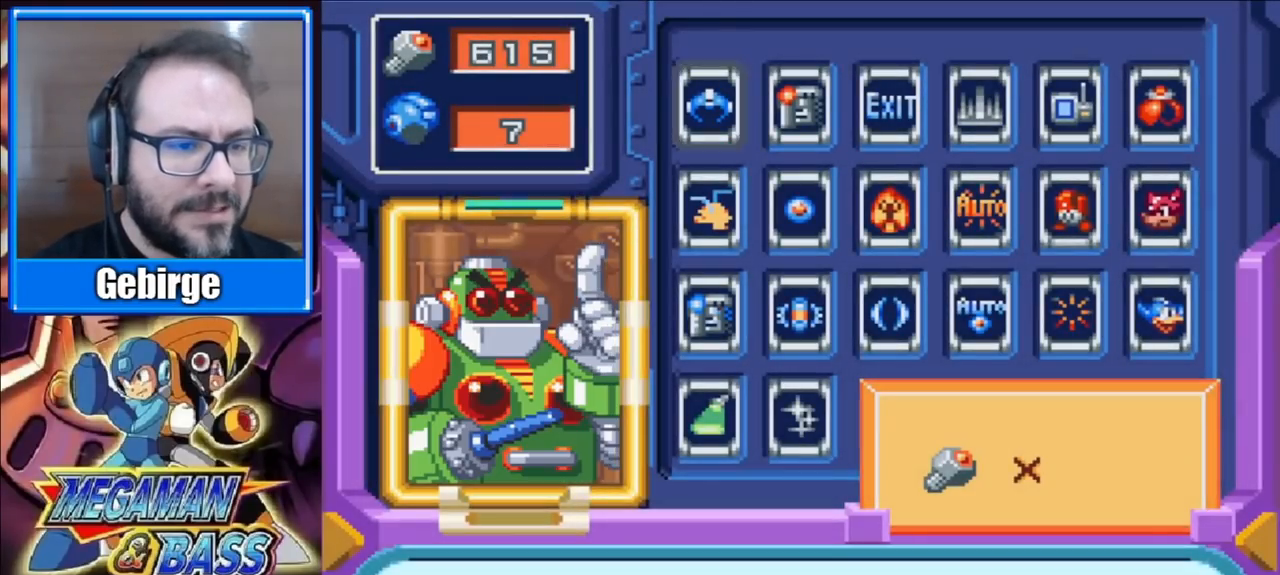
{"buttons": ["X"], "right_stick": "center", "events": [[83, "DPAD_DOWN", "down"], [217, "DPAD_DOWN", "up"], [317, "X", "down"]]}
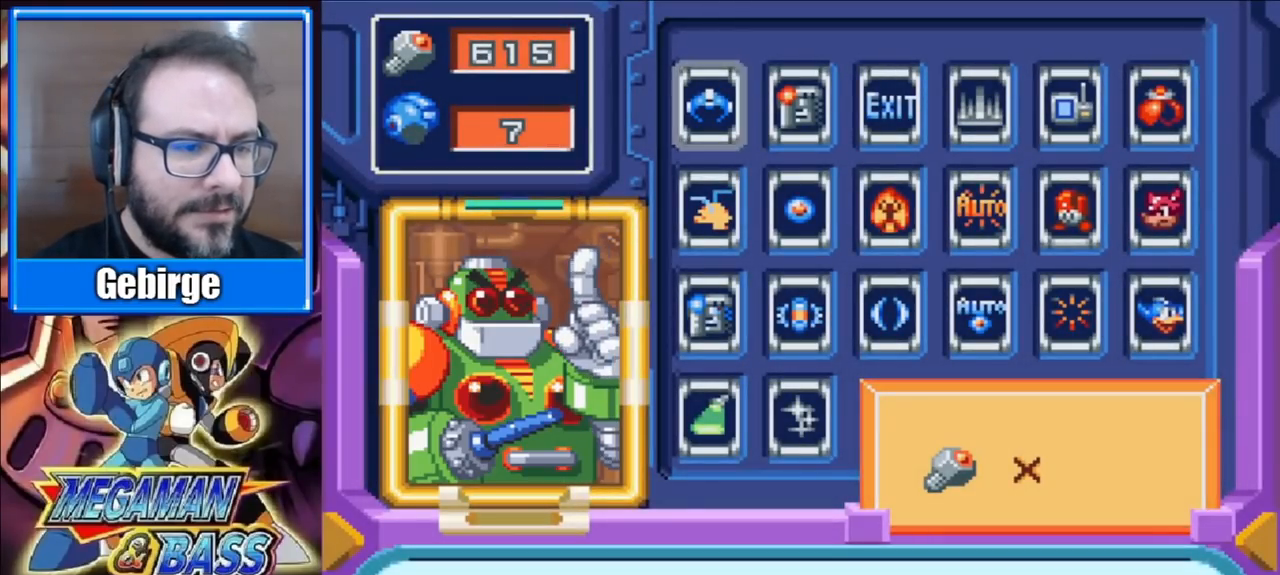
{"buttons": ["X"], "right_stick": "center", "events": []}
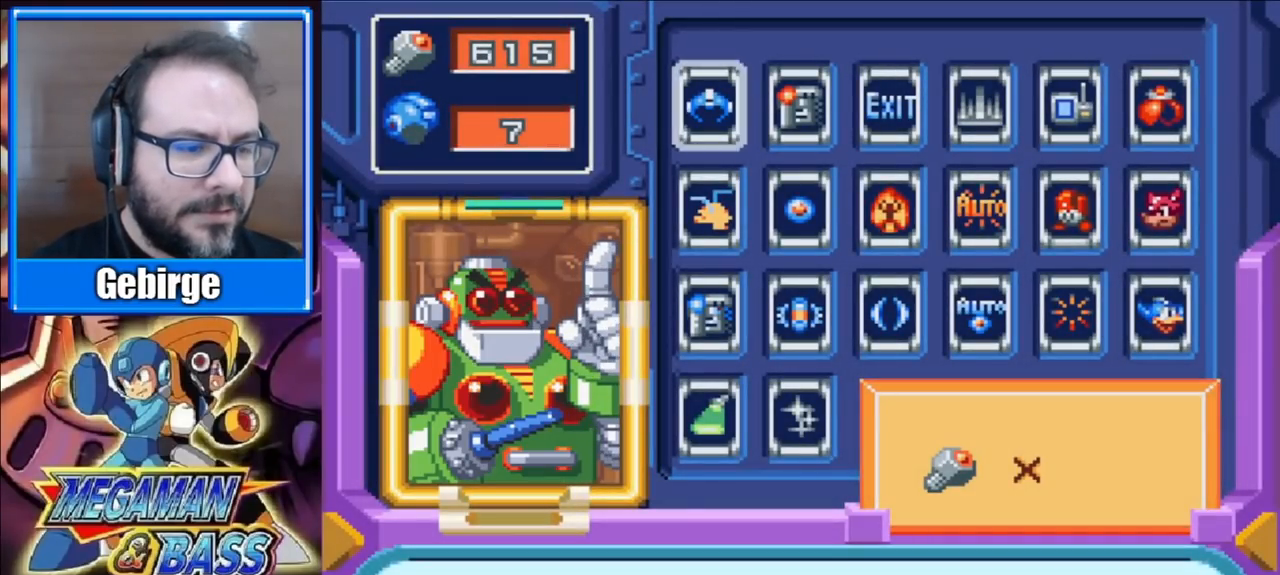
{"buttons": ["X"], "right_stick": "center", "events": []}
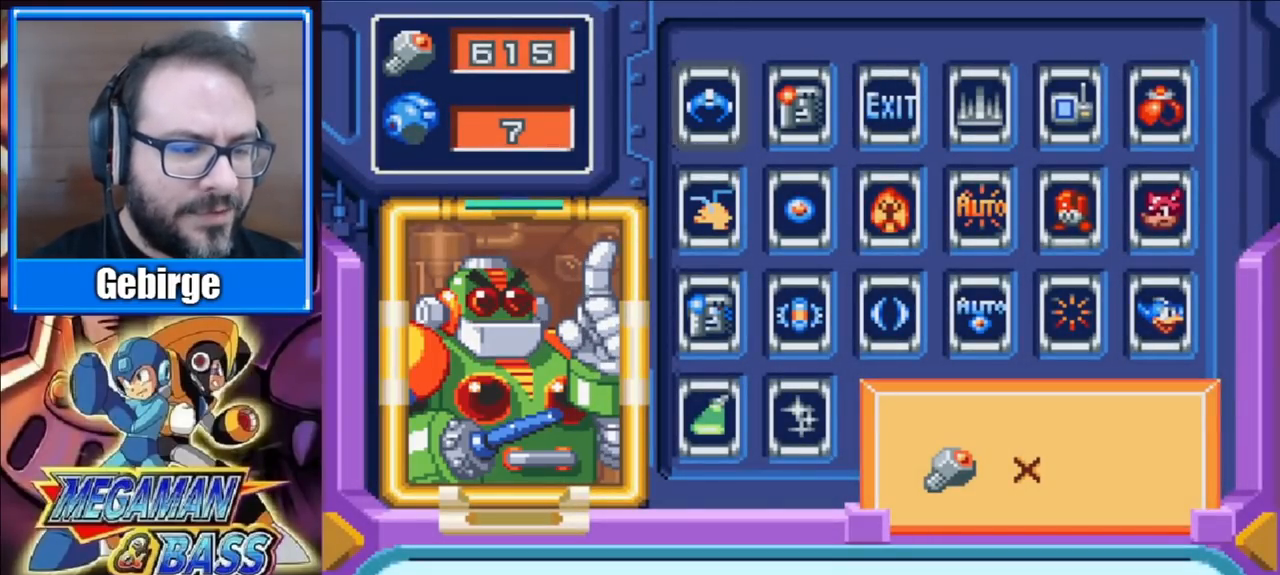
{"buttons": ["A"], "right_stick": "center", "events": [[17, "X", "up"], [100, "A", "down"]]}
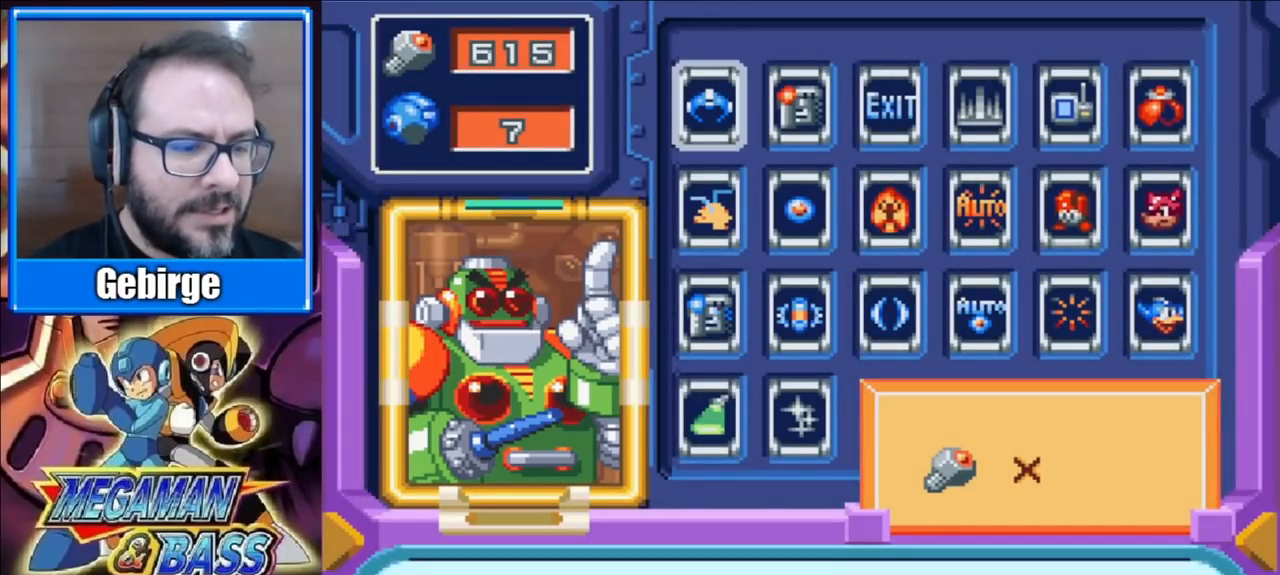
{"buttons": ["A"], "right_stick": "center", "events": [[250, "A", "up"], [333, "A", "down"]]}
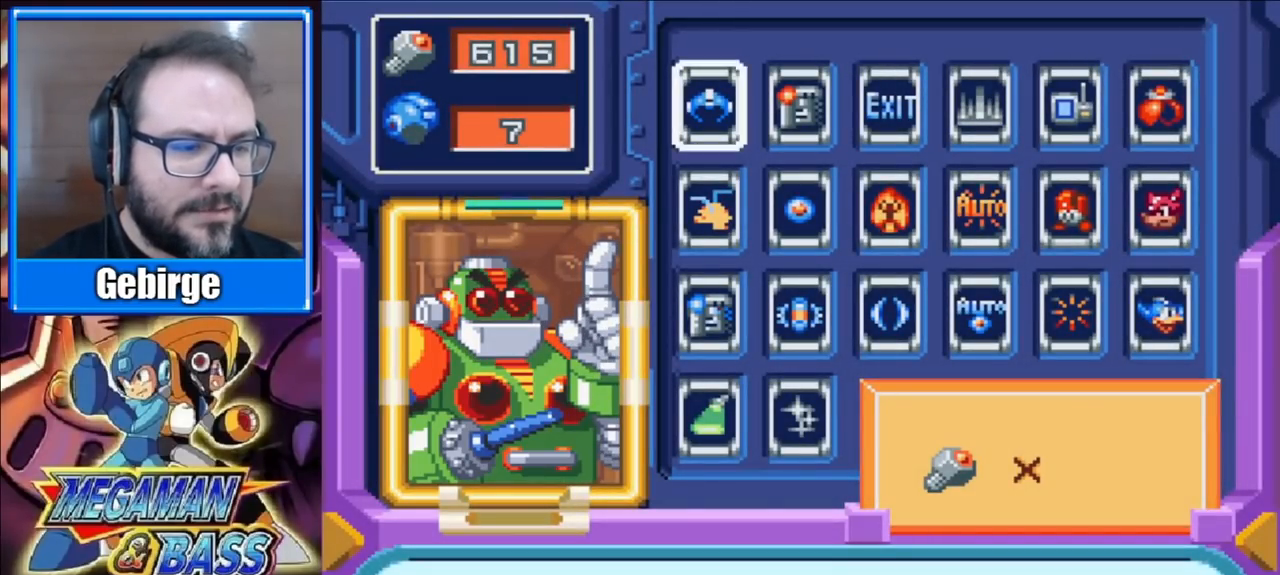
{"buttons": ["A"], "right_stick": "center", "events": []}
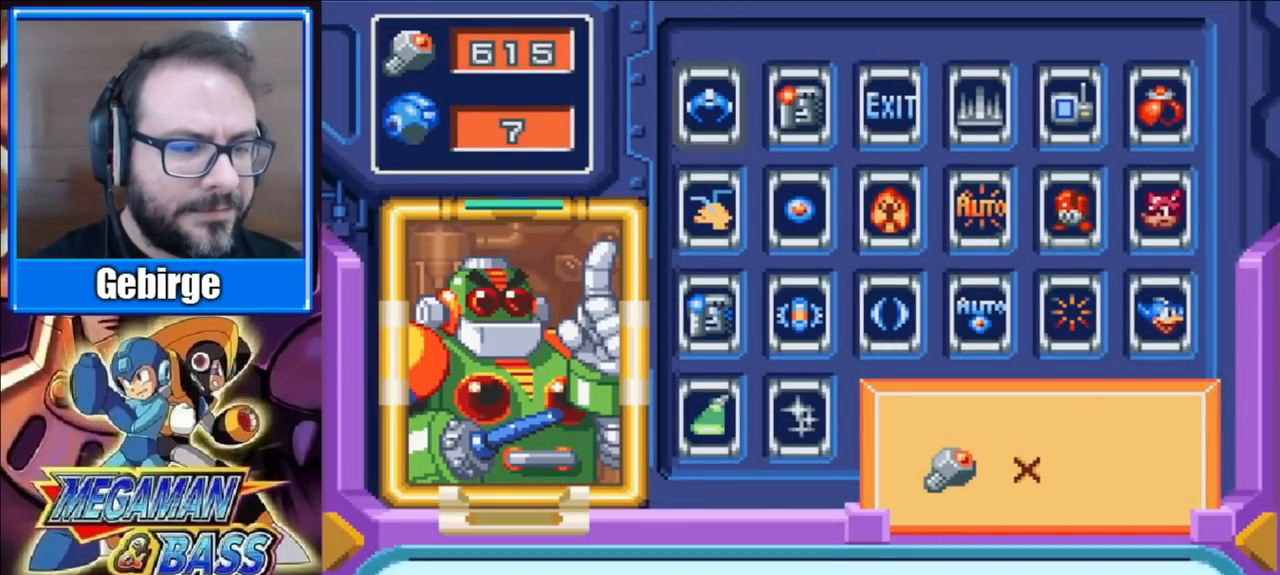
{"buttons": ["A"], "right_stick": "center", "events": []}
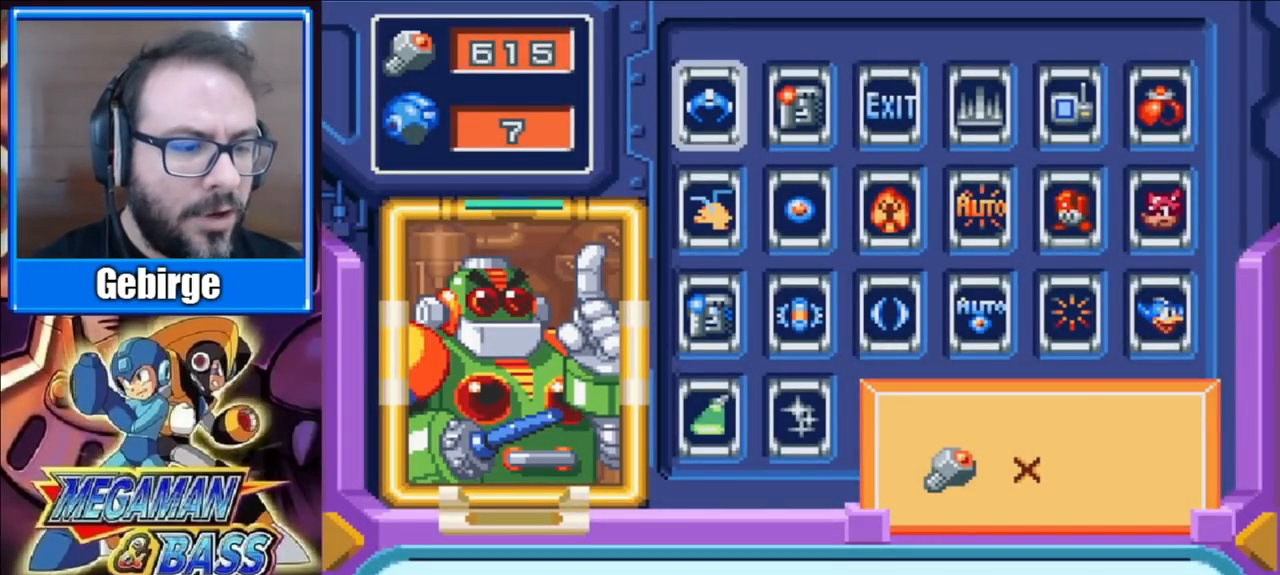
{"buttons": [], "right_stick": "center", "events": [[367, "A", "up"]]}
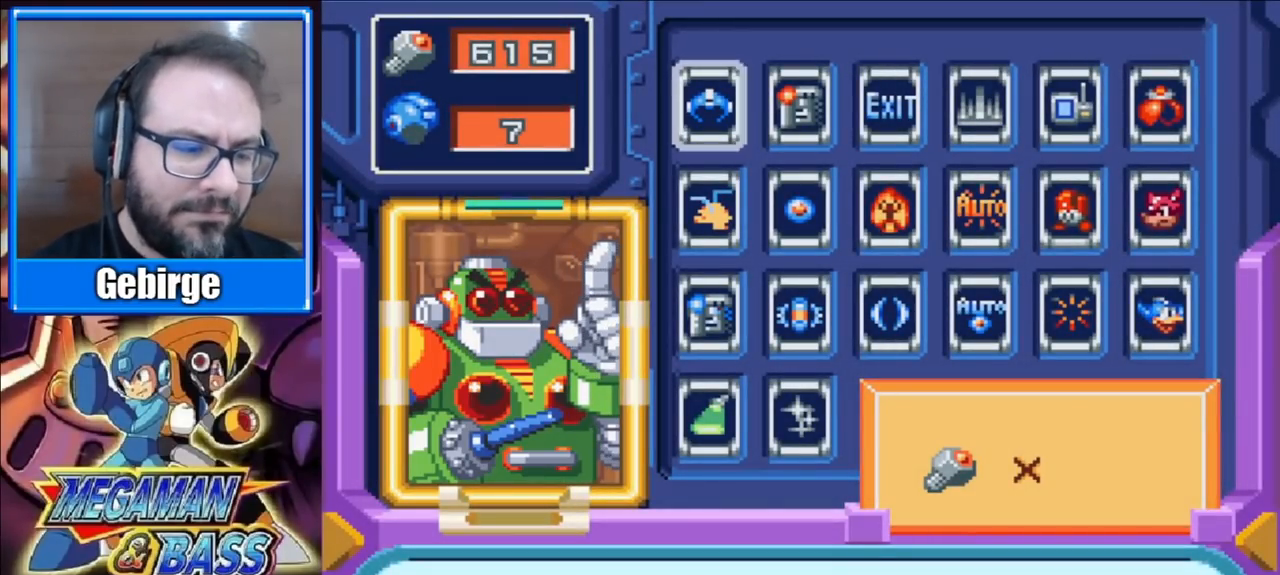
{"buttons": [], "right_stick": "center", "events": [[17, "X", "down"], [433, "X", "up"]]}
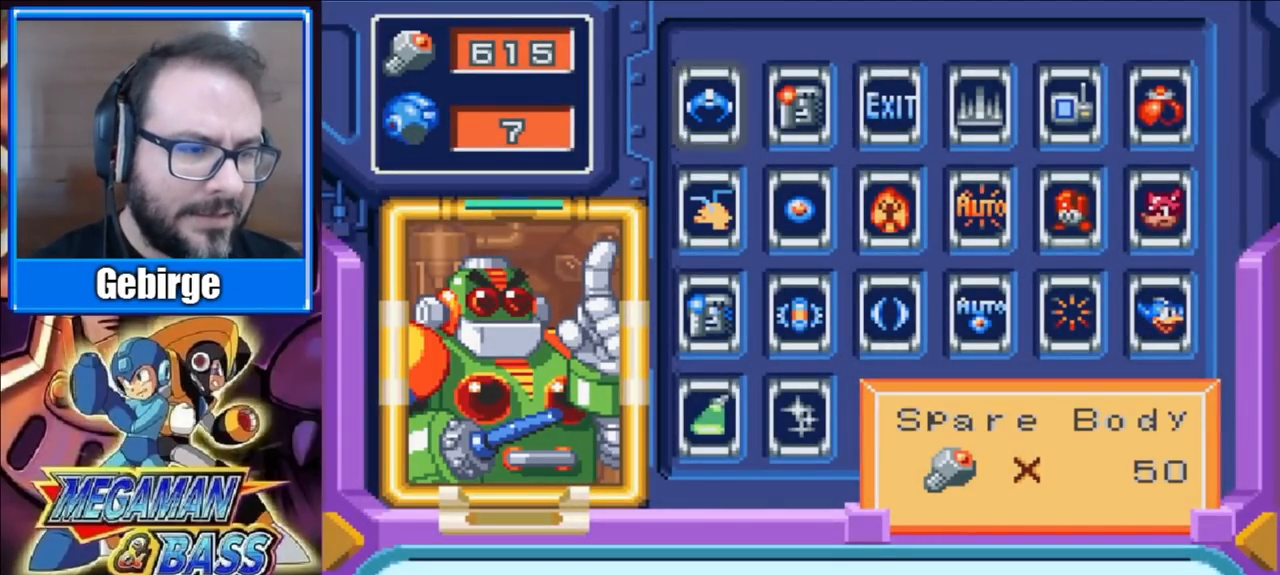
{"buttons": ["DPAD_DOWN"], "right_stick": "center", "events": [[17, "DPAD_RIGHT", "down"], [117, "DPAD_RIGHT", "up"], [200, "DPAD_RIGHT", "down"], [267, "DPAD_RIGHT", "up"], [433, "DPAD_DOWN", "down"]]}
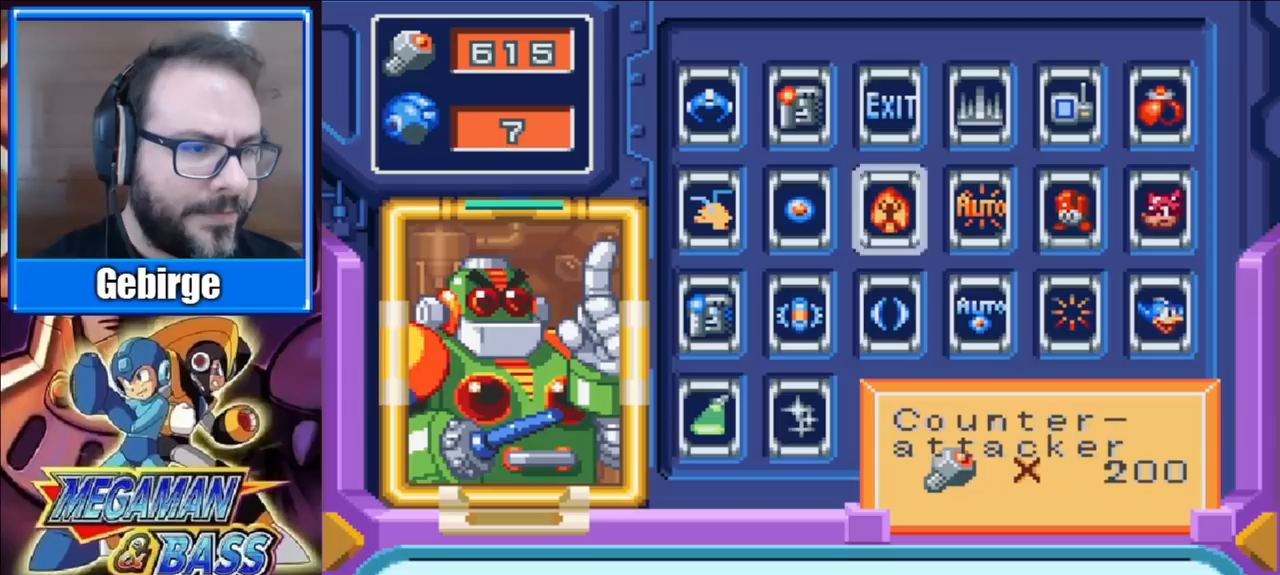
{"buttons": [], "right_stick": "center", "events": [[33, "DPAD_DOWN", "up"], [100, "DPAD_DOWN", "down"], [200, "DPAD_DOWN", "up"]]}
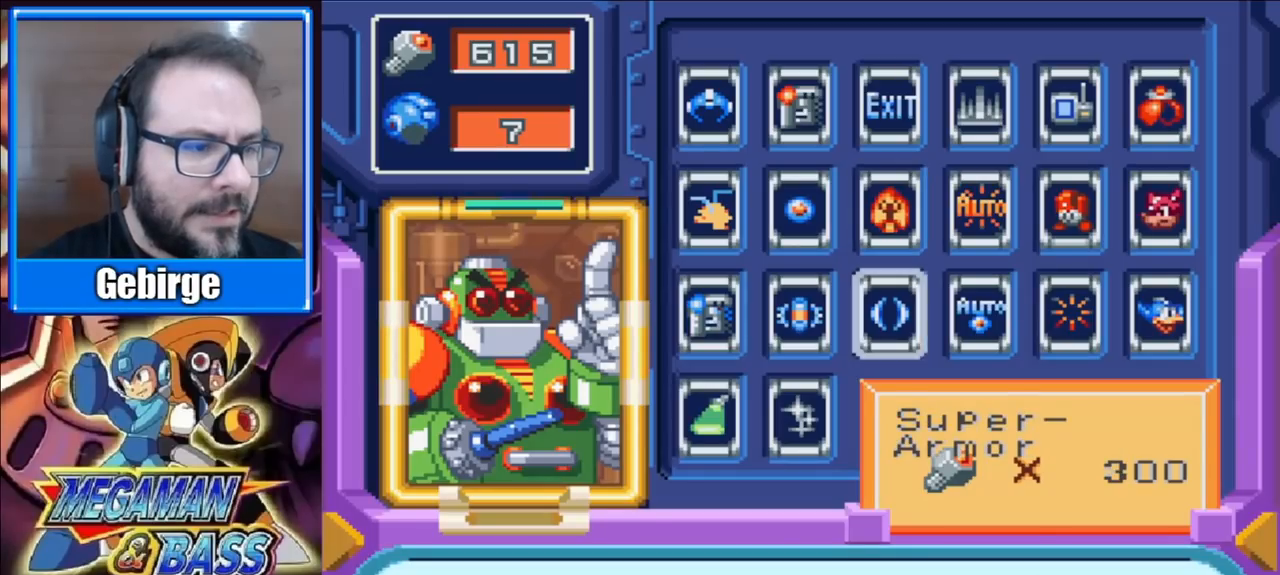
{"buttons": ["X"], "right_stick": "center", "events": [[67, "X", "down"]]}
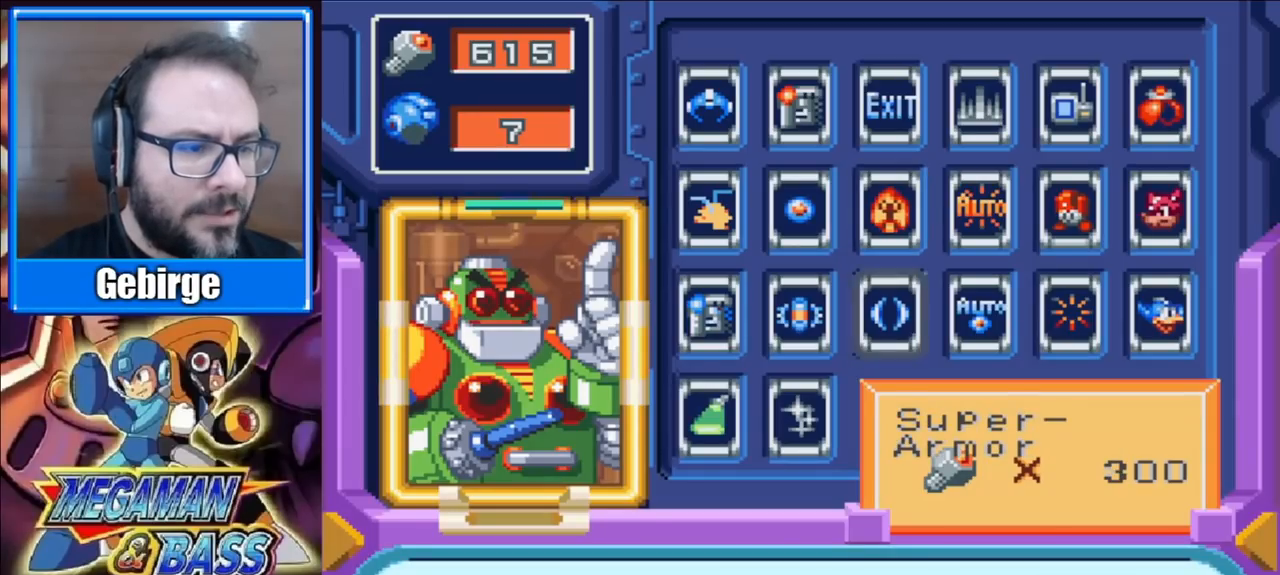
{"buttons": [], "right_stick": "center", "events": [[433, "X", "up"]]}
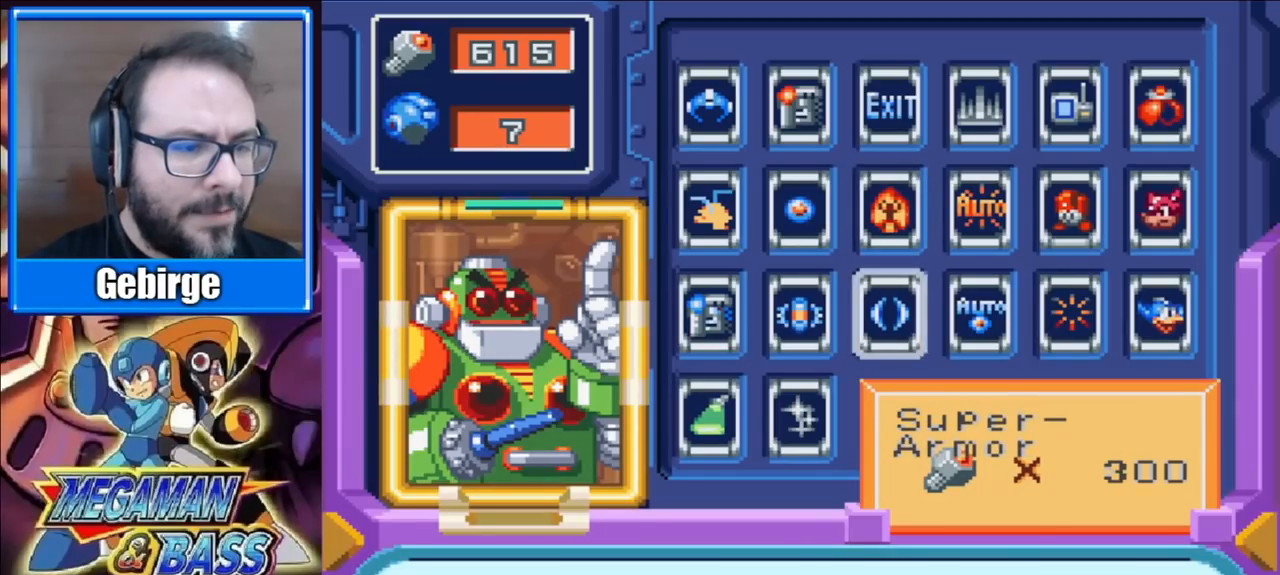
{"buttons": ["X"], "right_stick": "center", "events": [[50, "X", "down"]]}
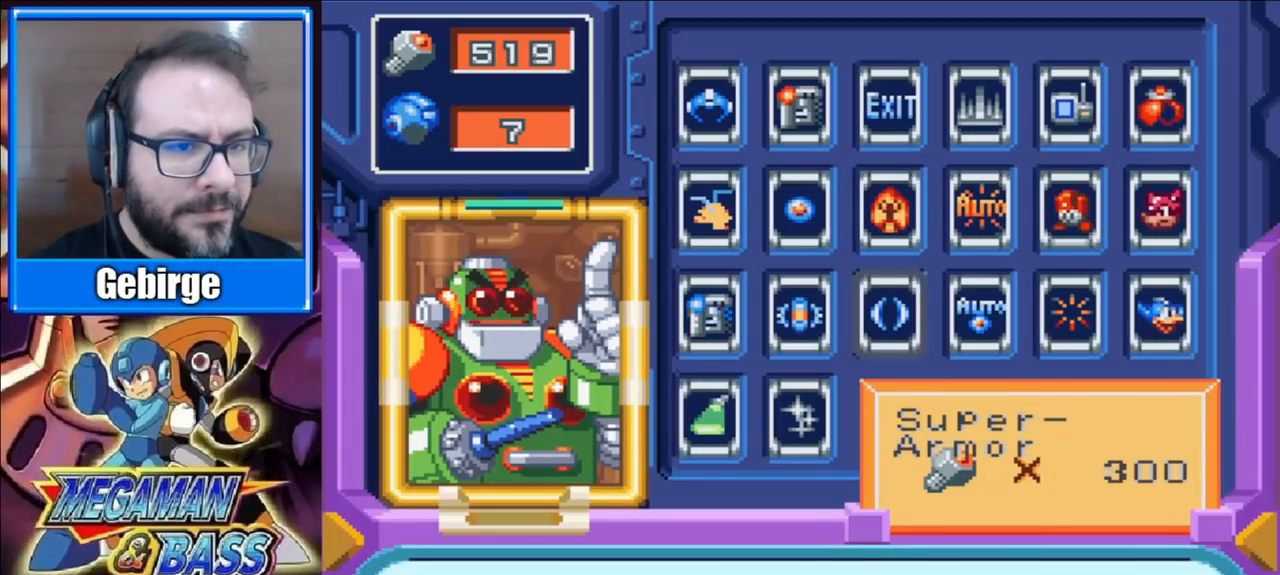
{"buttons": ["X"], "right_stick": "center", "events": []}
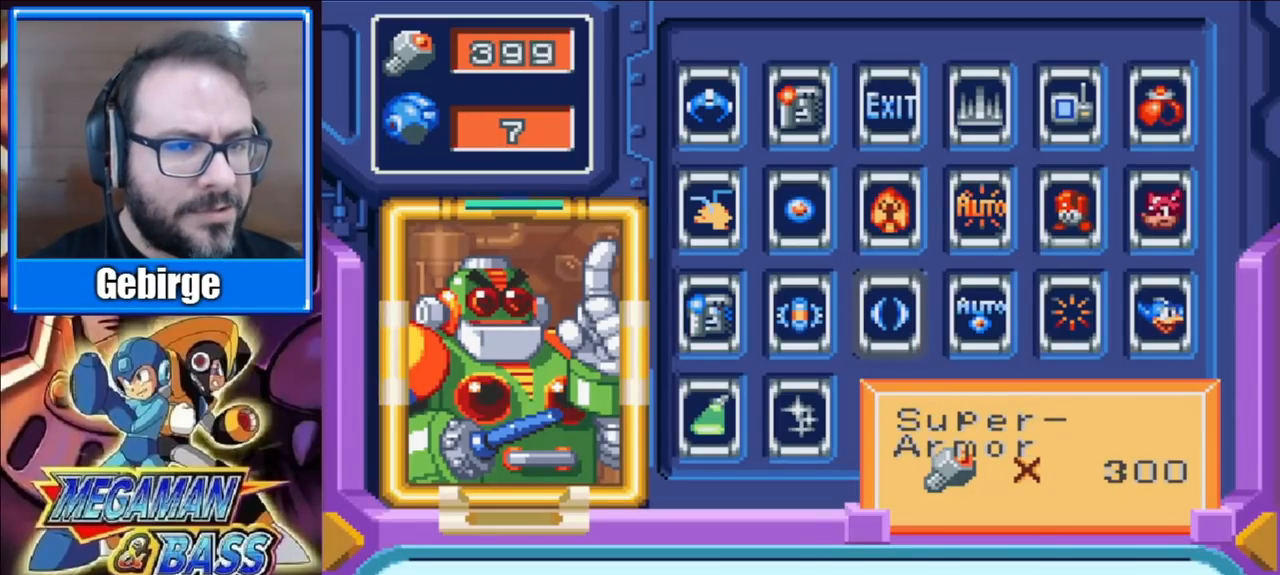
{"buttons": ["X"], "right_stick": "center", "events": []}
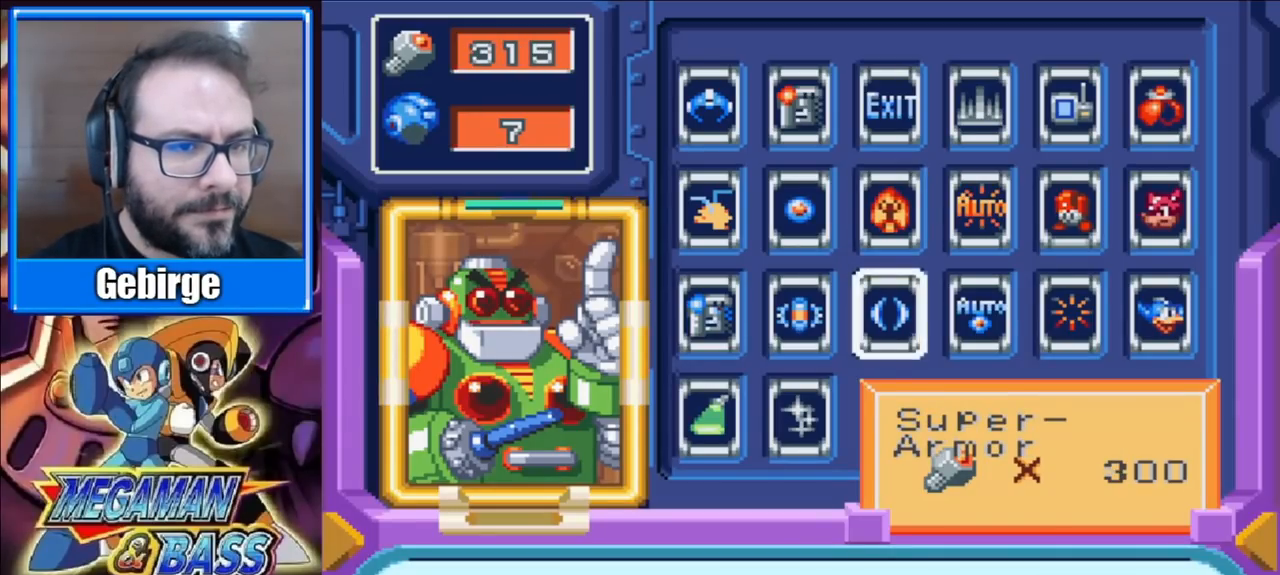
{"buttons": [], "right_stick": "center", "events": [[267, "X", "up"], [383, "DPAD_RIGHT", "down"], [500, "DPAD_RIGHT", "up"]]}
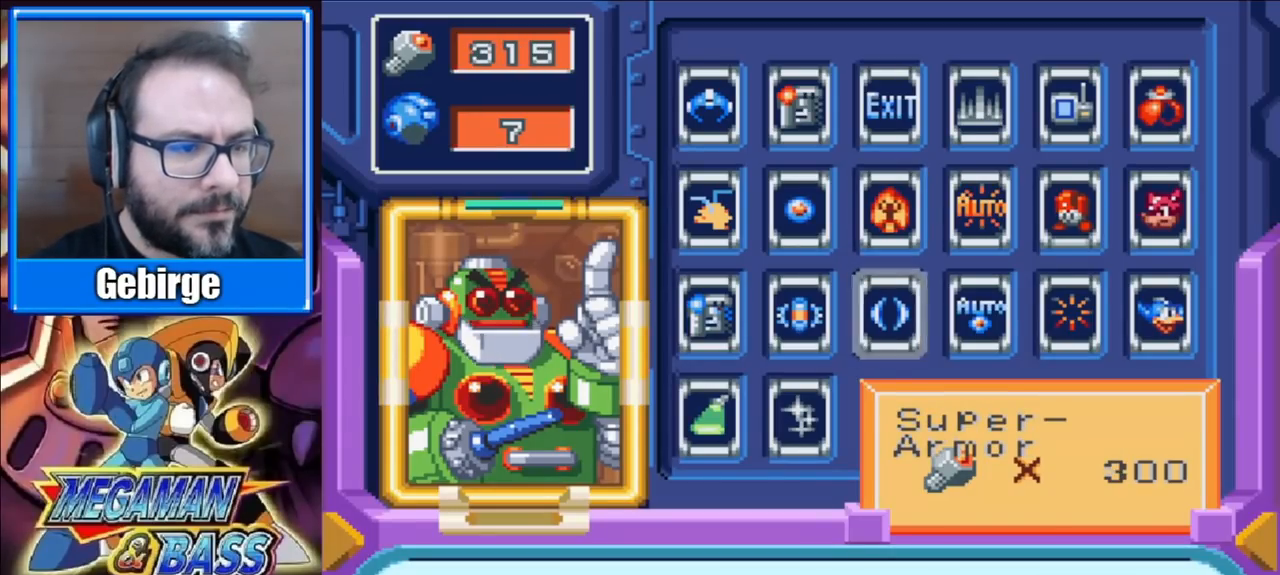
{"buttons": ["X"], "right_stick": "center", "events": [[83, "DPAD_RIGHT", "down"], [150, "X", "down"], [217, "DPAD_RIGHT", "up"]]}
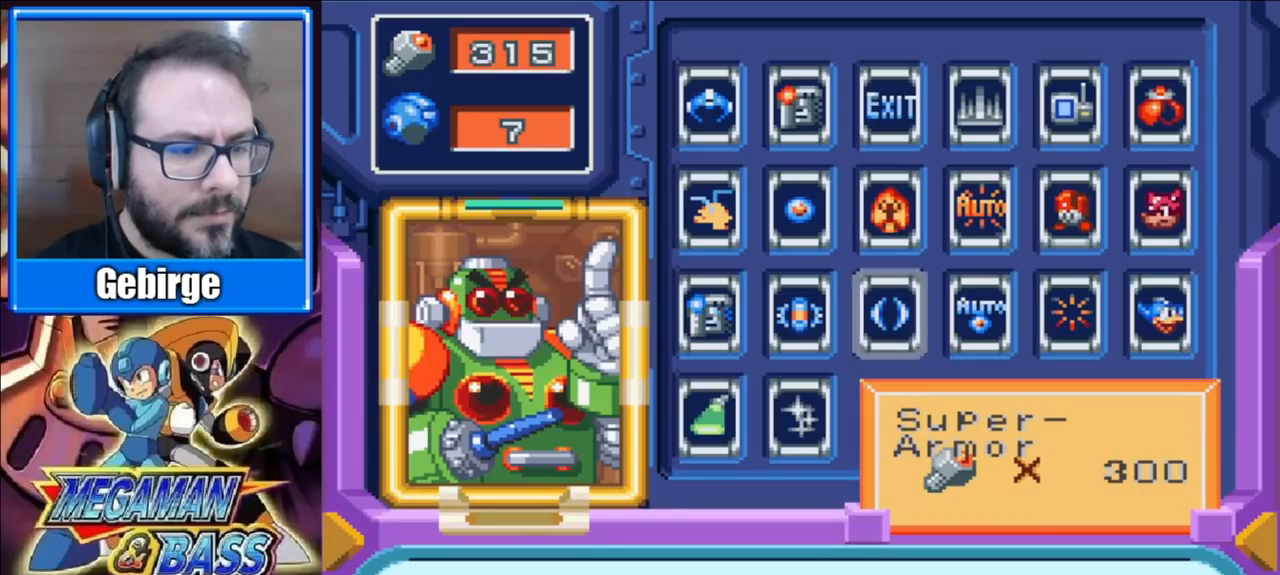
{"buttons": ["X"], "right_stick": "center", "events": []}
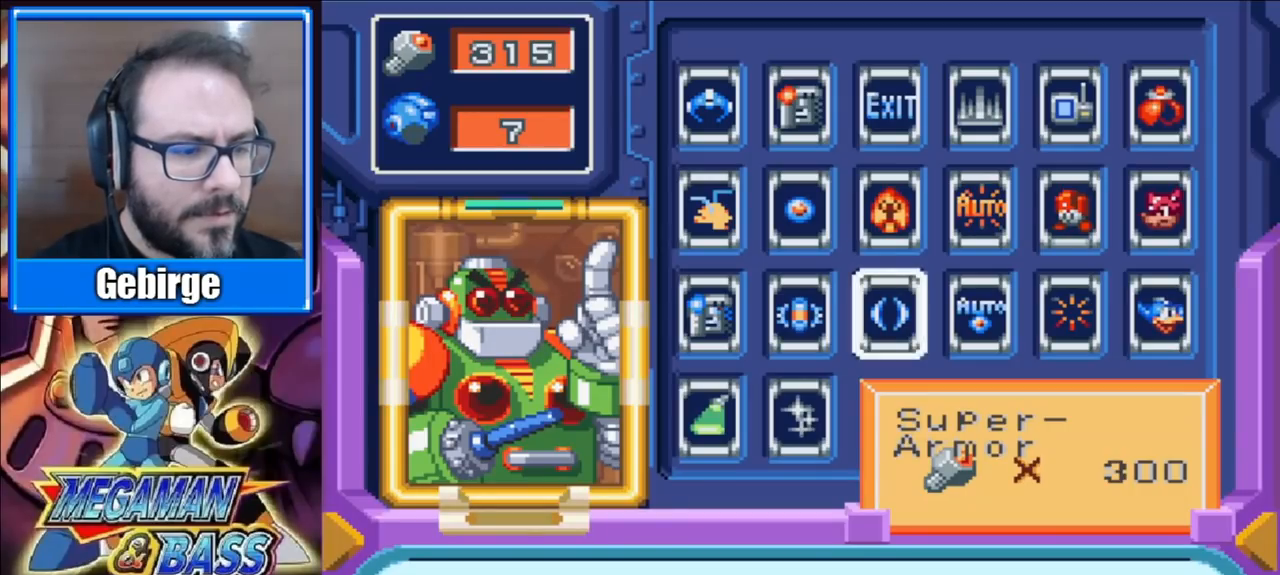
{"buttons": ["X"], "right_stick": "center", "events": [[167, "X", "up"], [400, "X", "down"]]}
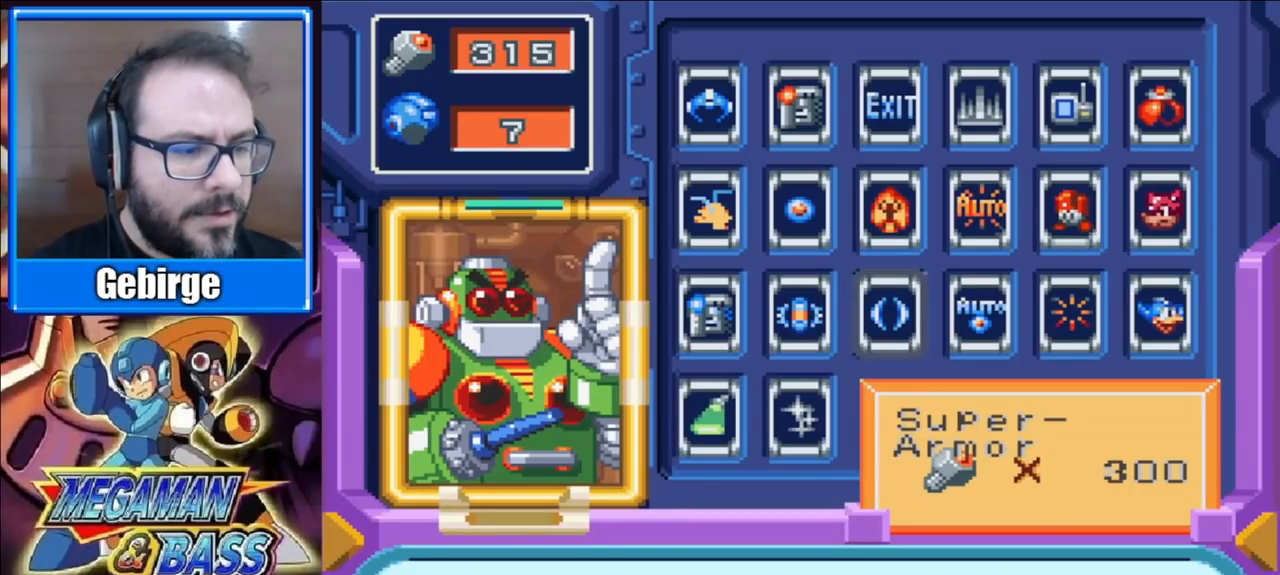
{"buttons": [], "right_stick": "center", "events": [[83, "X", "up"], [217, "DPAD_RIGHT", "down"], [317, "DPAD_RIGHT", "up"], [417, "DPAD_RIGHT", "down"], [483, "DPAD_RIGHT", "up"]]}
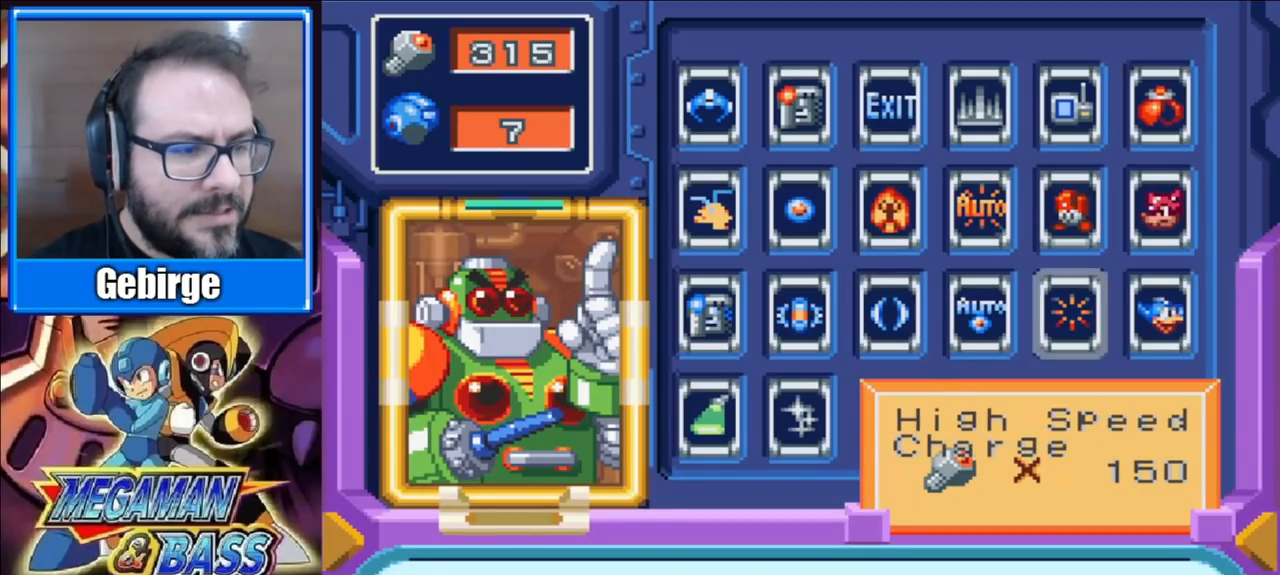
{"buttons": [], "right_stick": "center", "events": []}
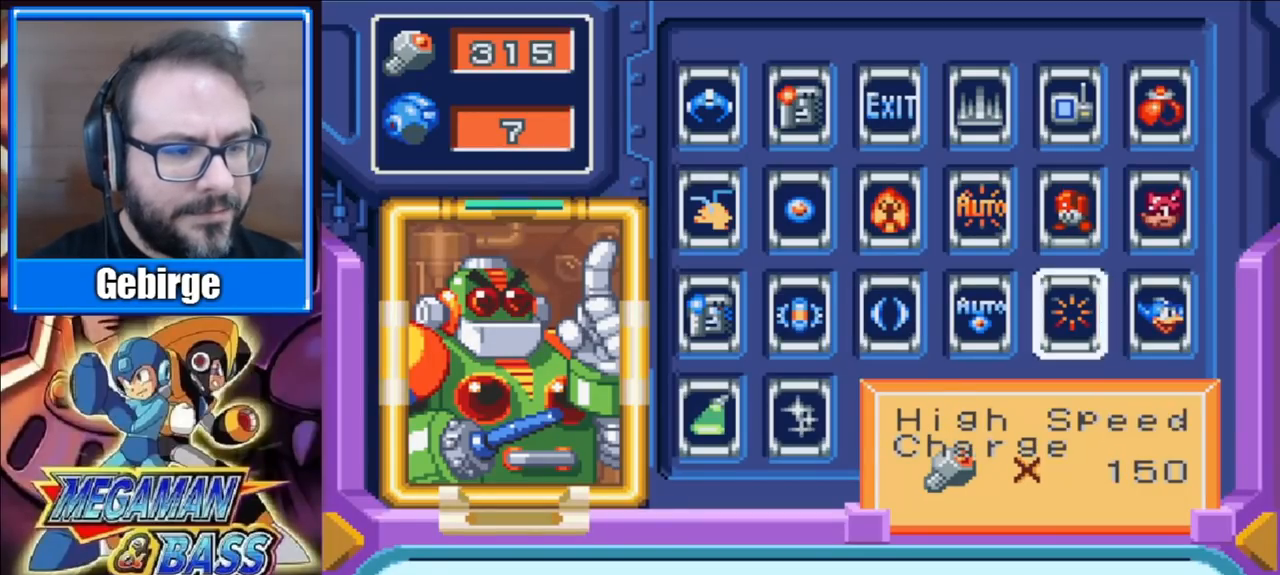
{"buttons": ["X"], "right_stick": "center", "events": [[283, "X", "down"]]}